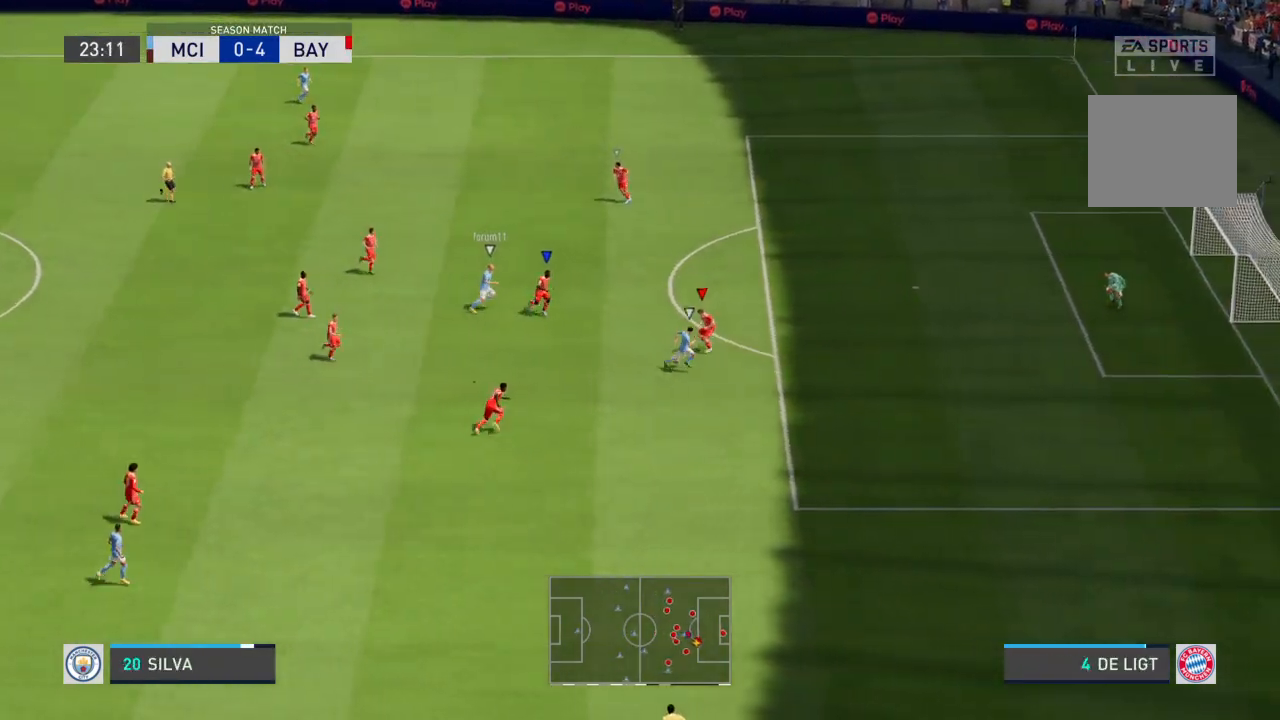
Gameplay with a controller (PlayStation layout); each line is a JSON object with the inputs held at the frame after it. "events" lists button and stick changes between this image and that frame as [ms after this image, input, new state], when the widget could be followed in between. Not read: L3 R3.
{"buttons": ["R2"], "left_stick": "down-right", "right_stick": "center", "events": []}
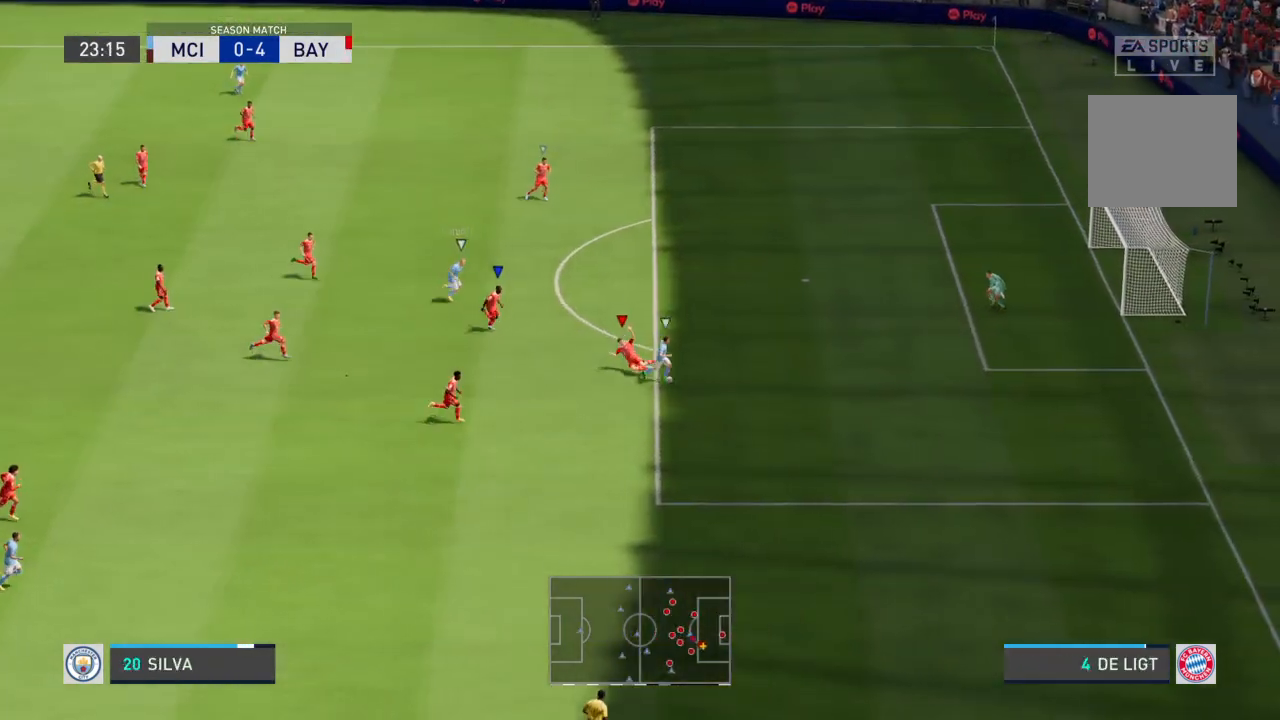
{"buttons": ["R2"], "left_stick": "center", "right_stick": "center", "events": [[234, "left_stick", "center"]]}
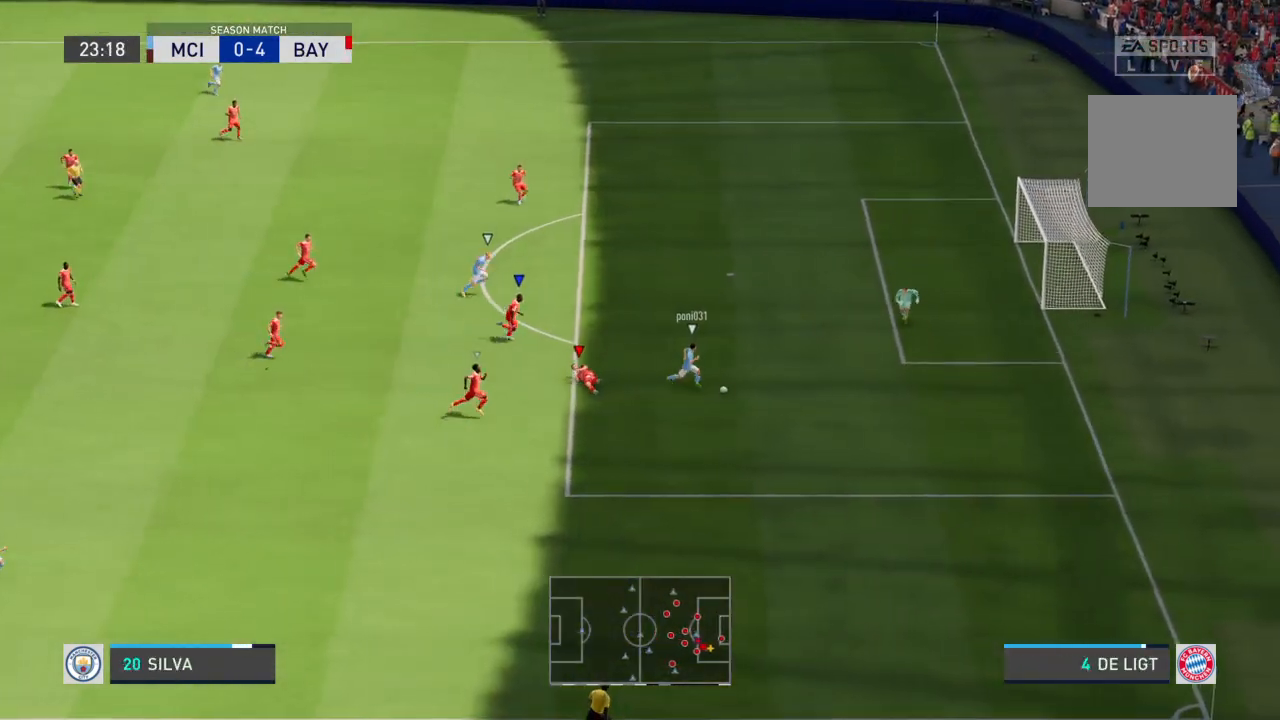
{"buttons": ["R2"], "left_stick": "up-right", "right_stick": "center"}
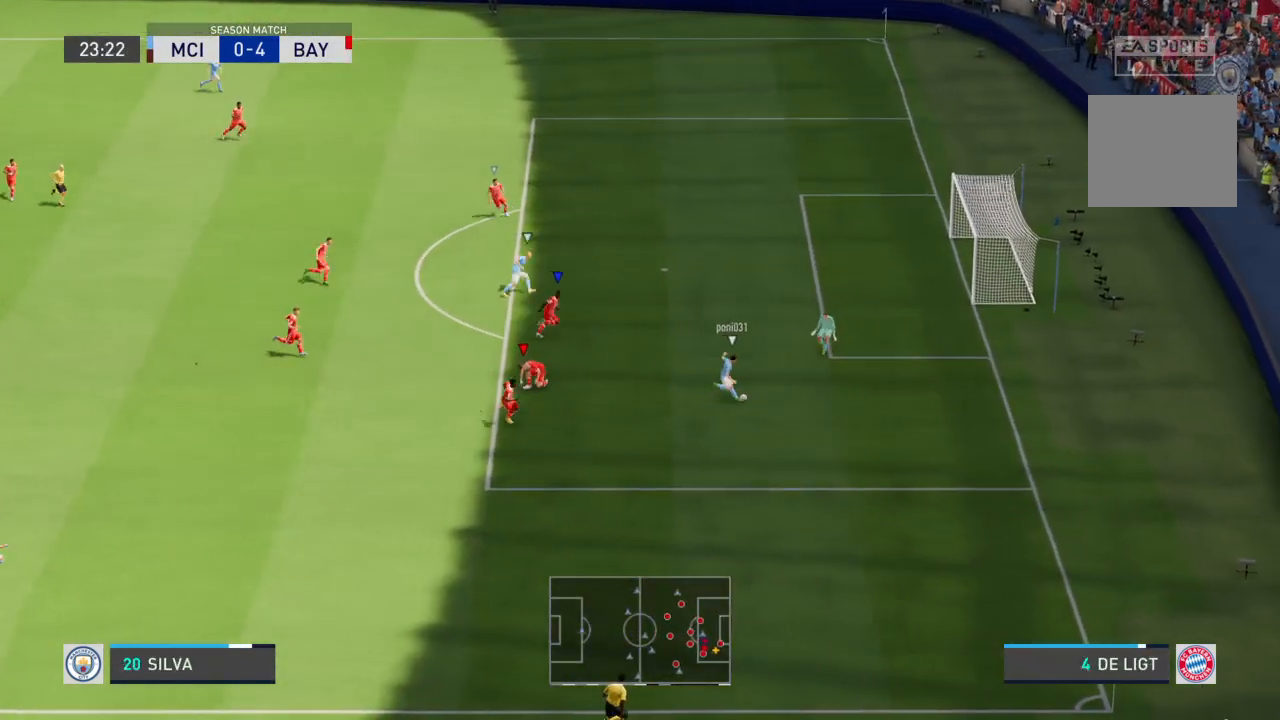
{"buttons": ["R2"], "left_stick": "up-right", "right_stick": "center", "events": [[34, "left_stick", "right"], [200, "left_stick", "up-right"]]}
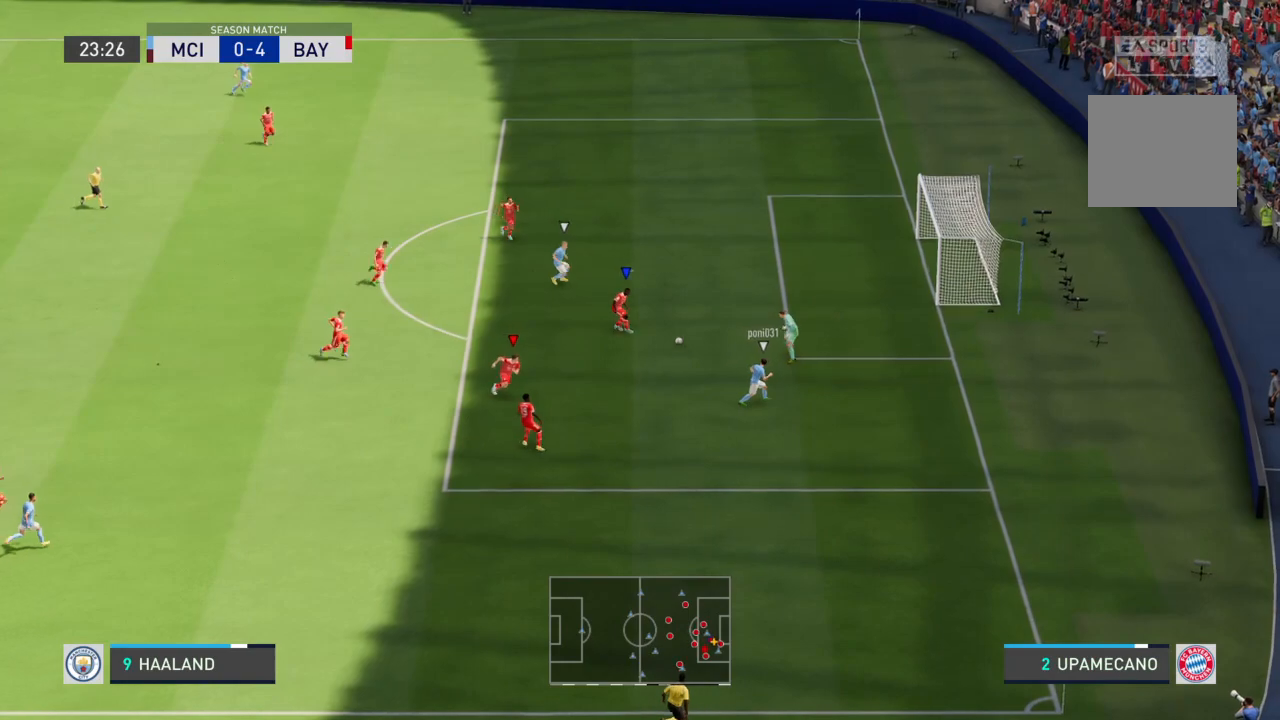
{"buttons": [], "left_stick": "down", "right_stick": "center", "events": [[367, "left_stick", "down"], [433, "R2", "up"]]}
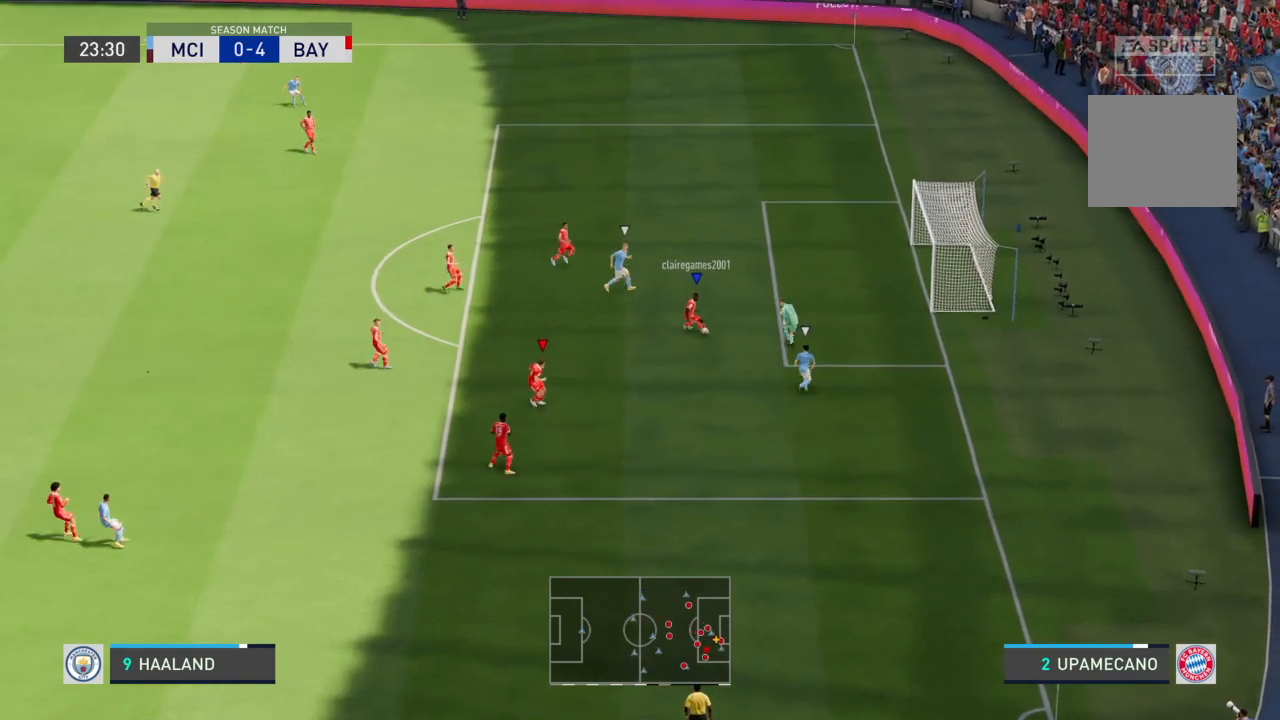
{"buttons": [], "left_stick": "down-left", "right_stick": "center", "events": [[100, "left_stick", "down-left"], [200, "CROSS", "down"], [367, "CROSS", "up"]]}
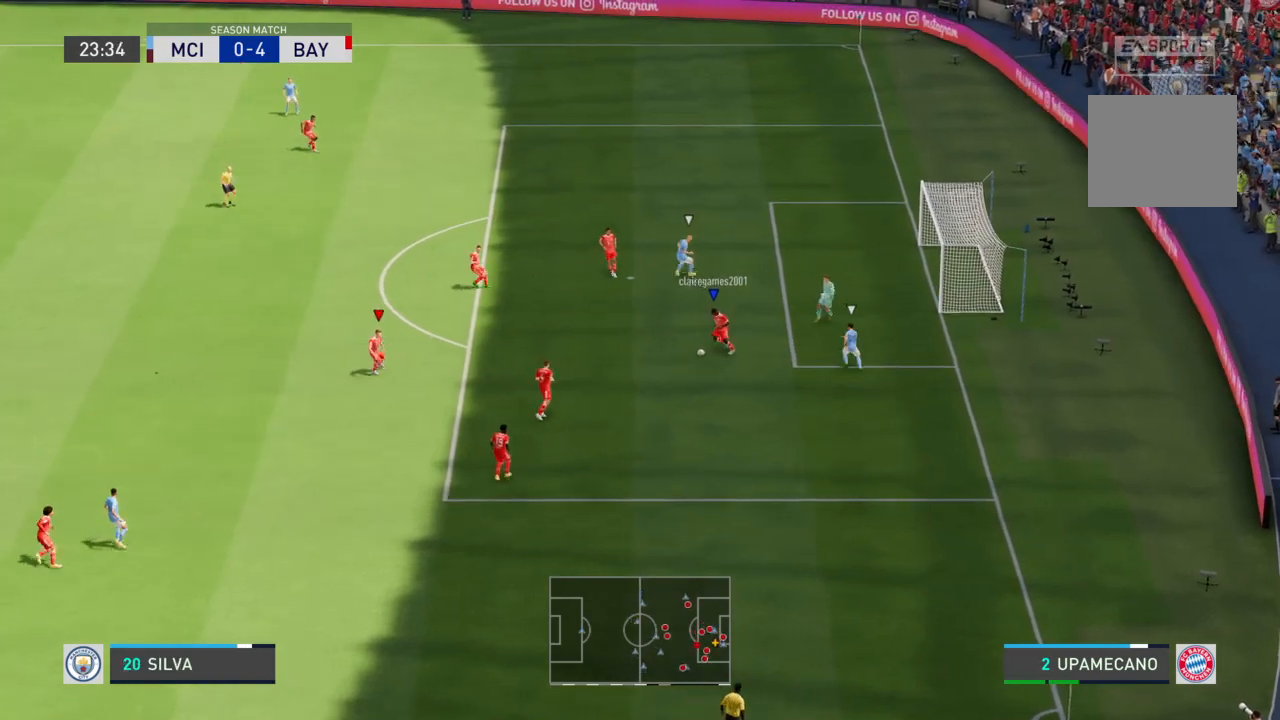
{"buttons": [], "left_stick": "left", "right_stick": "center", "events": [[100, "left_stick", "center"], [367, "left_stick", "left"]]}
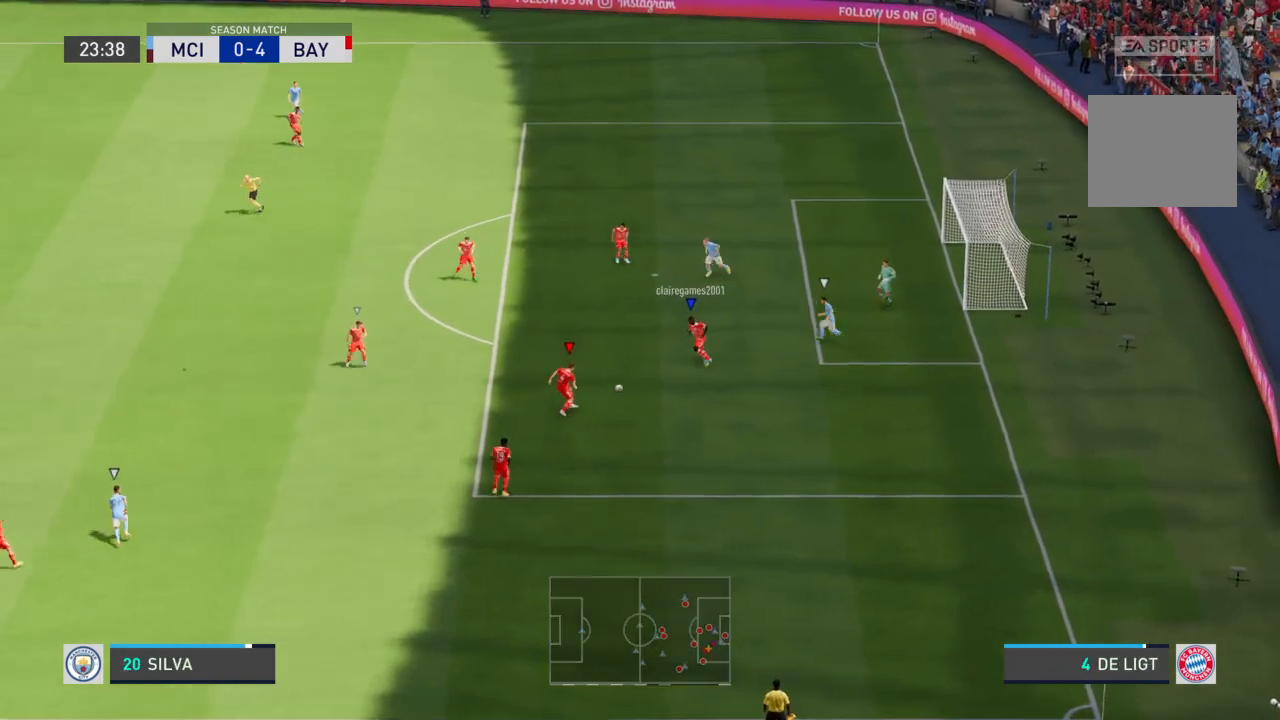
{"buttons": ["R2"], "left_stick": "left", "right_stick": "center", "events": [[401, "L1", "down"], [467, "L1", "up"], [501, "R2", "down"]]}
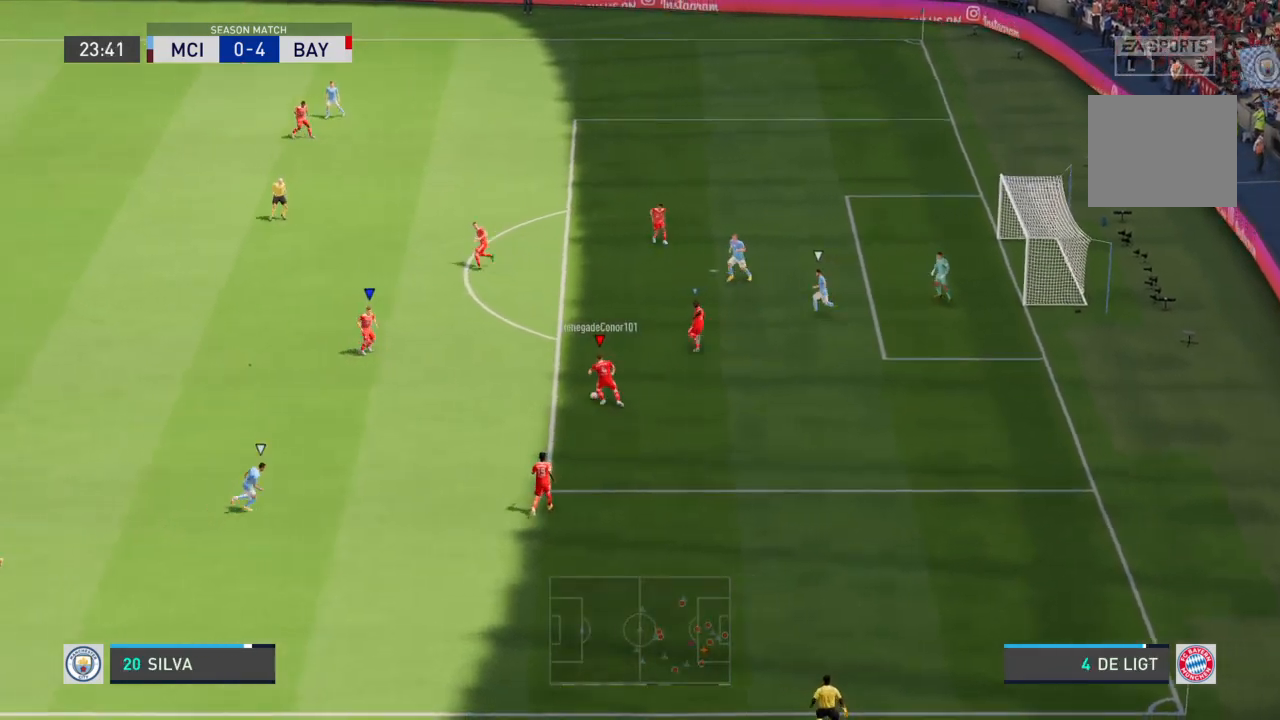
{"buttons": ["R2"], "left_stick": "down-left", "right_stick": "center", "events": [[133, "left_stick", "down-left"]]}
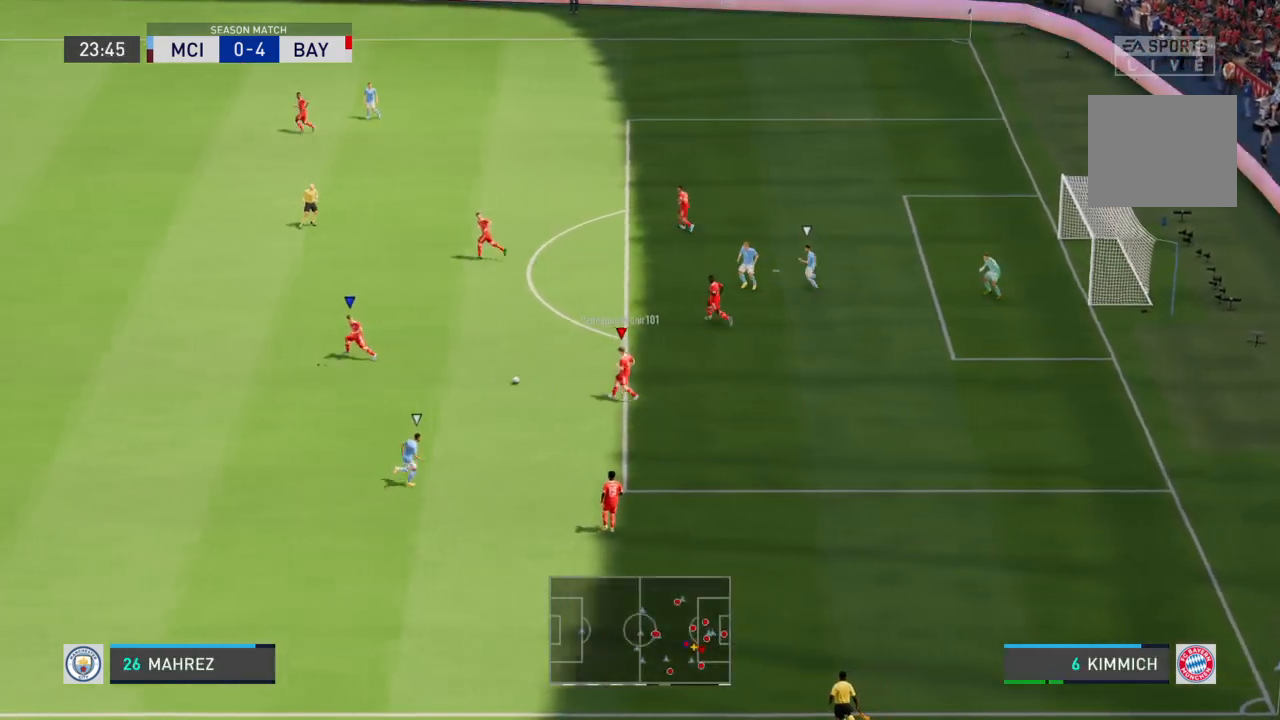
{"buttons": ["R2"], "left_stick": "down-left", "right_stick": "center", "events": []}
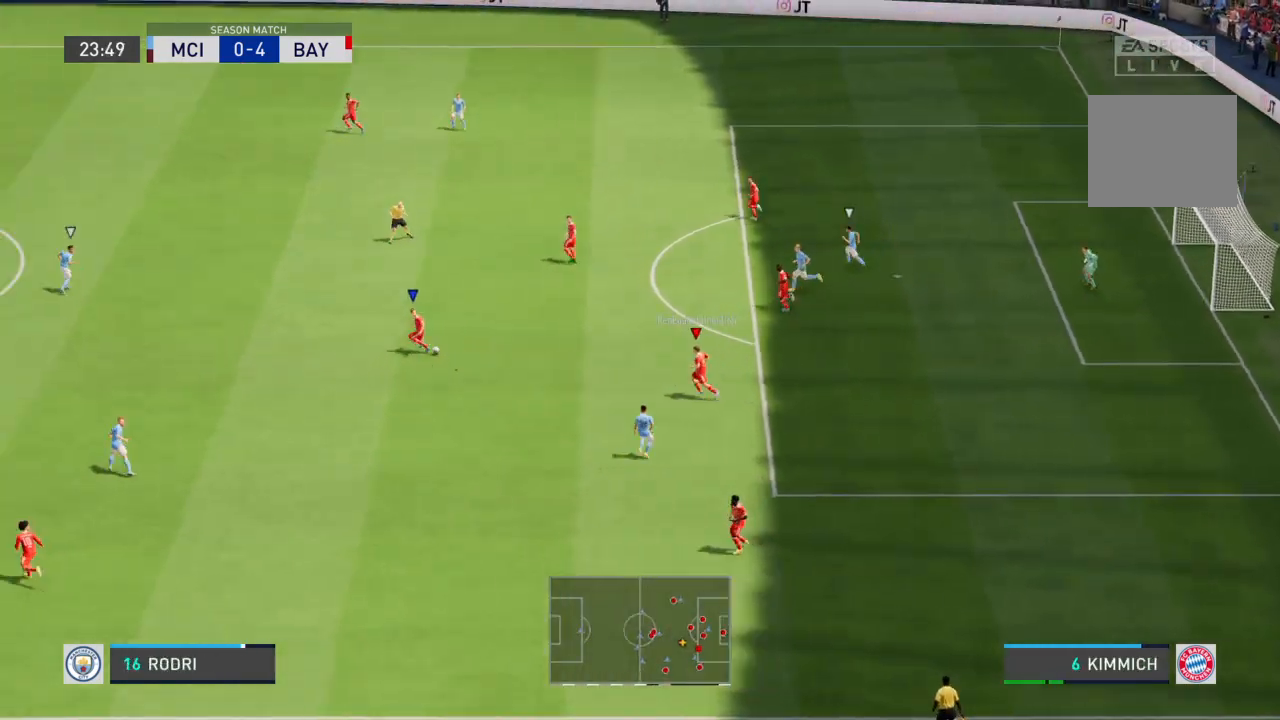
{"buttons": ["R2"], "left_stick": "left", "right_stick": "center", "events": [[66, "R2", "up"], [167, "left_stick", "left"], [400, "R2", "down"]]}
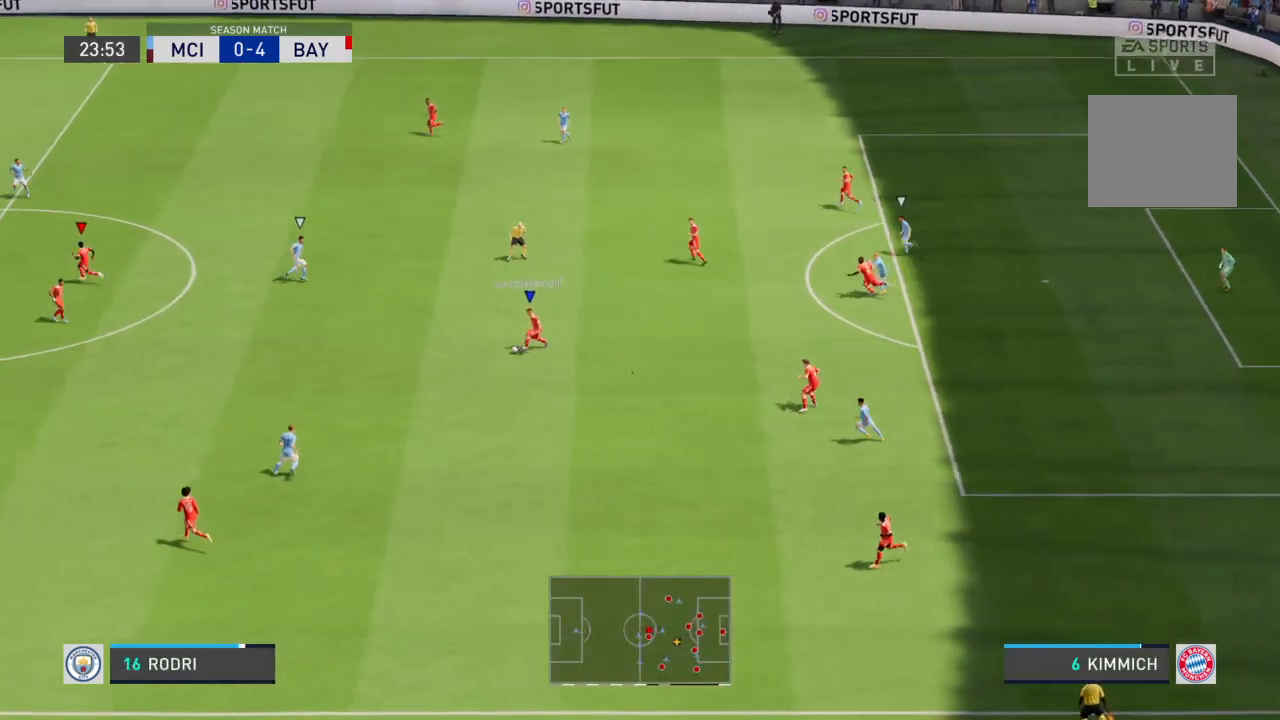
{"buttons": ["R2"], "left_stick": "left", "right_stick": "center", "events": []}
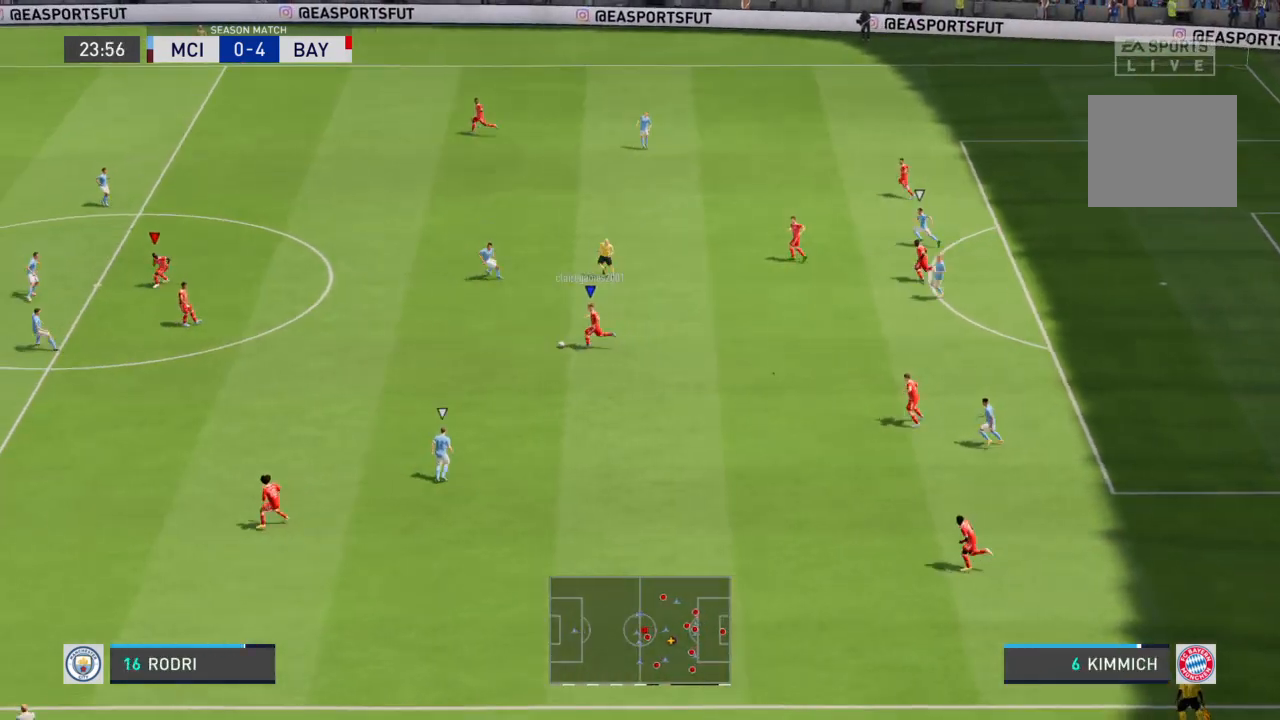
{"buttons": ["R2"], "left_stick": "down-left", "right_stick": "center", "events": [[167, "left_stick", "down-left"]]}
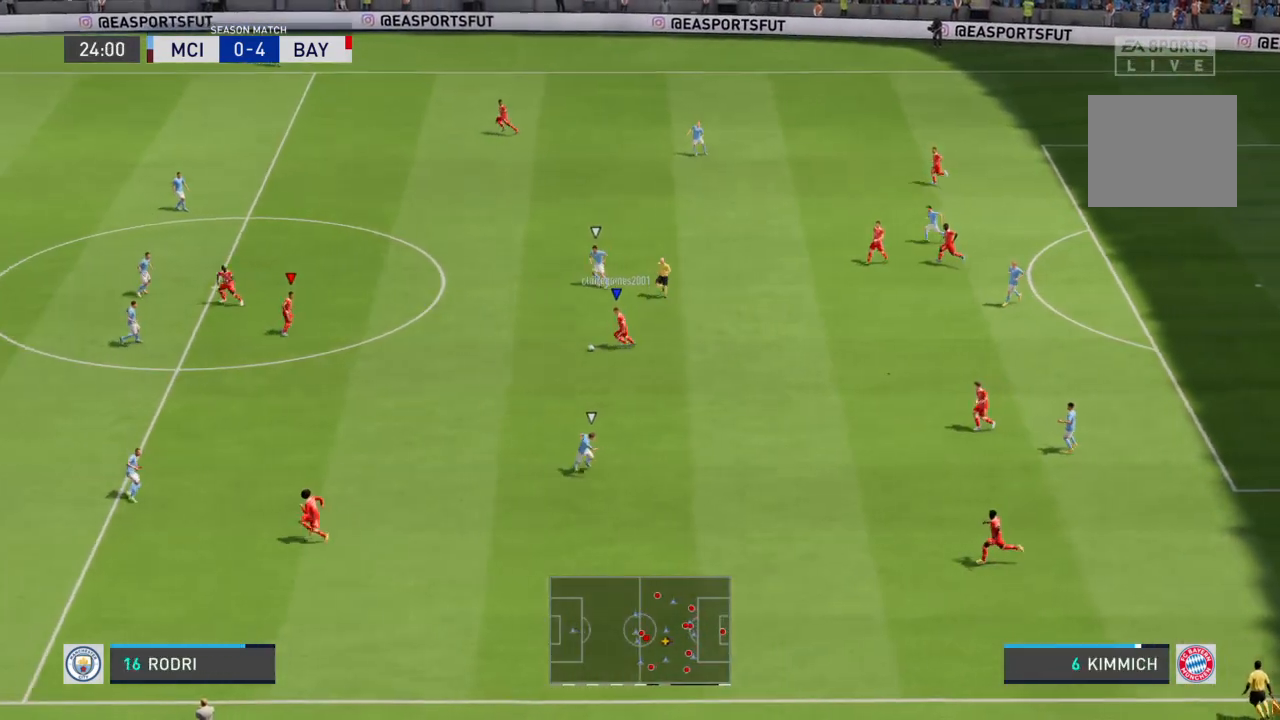
{"buttons": ["R2"], "left_stick": "down-left", "right_stick": "center", "events": []}
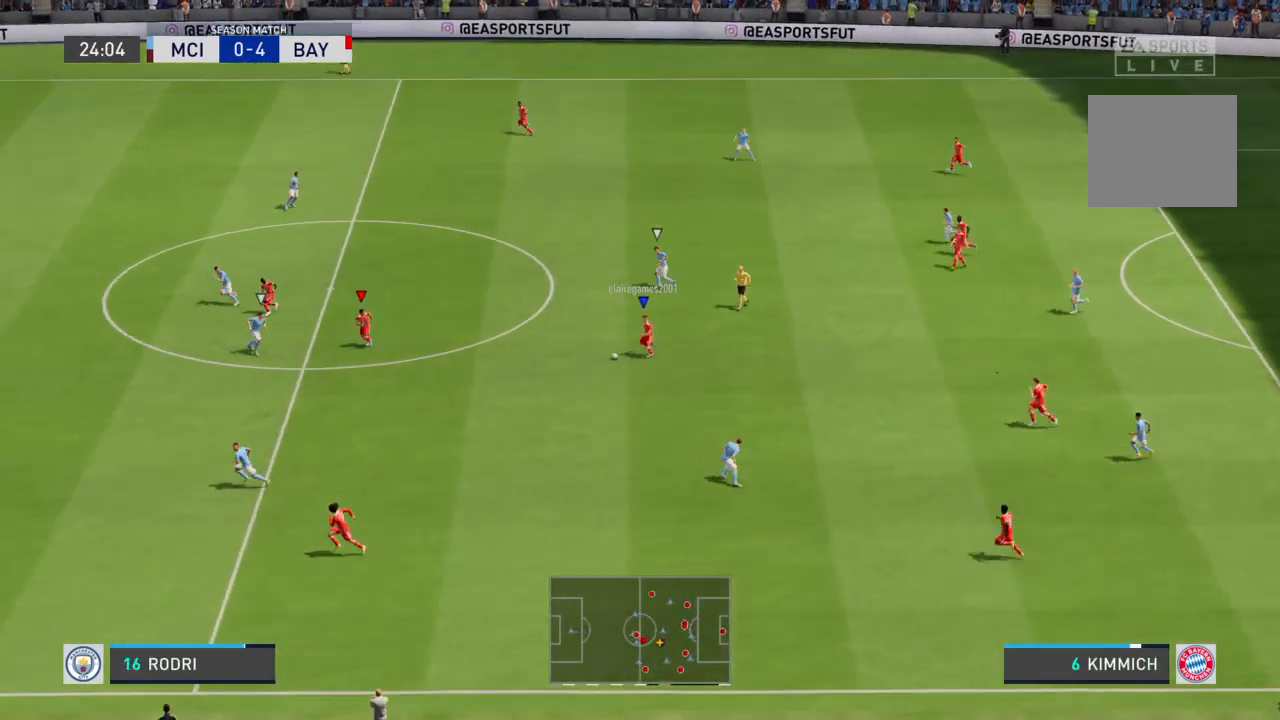
{"buttons": ["R2"], "left_stick": "down-left", "right_stick": "center", "events": []}
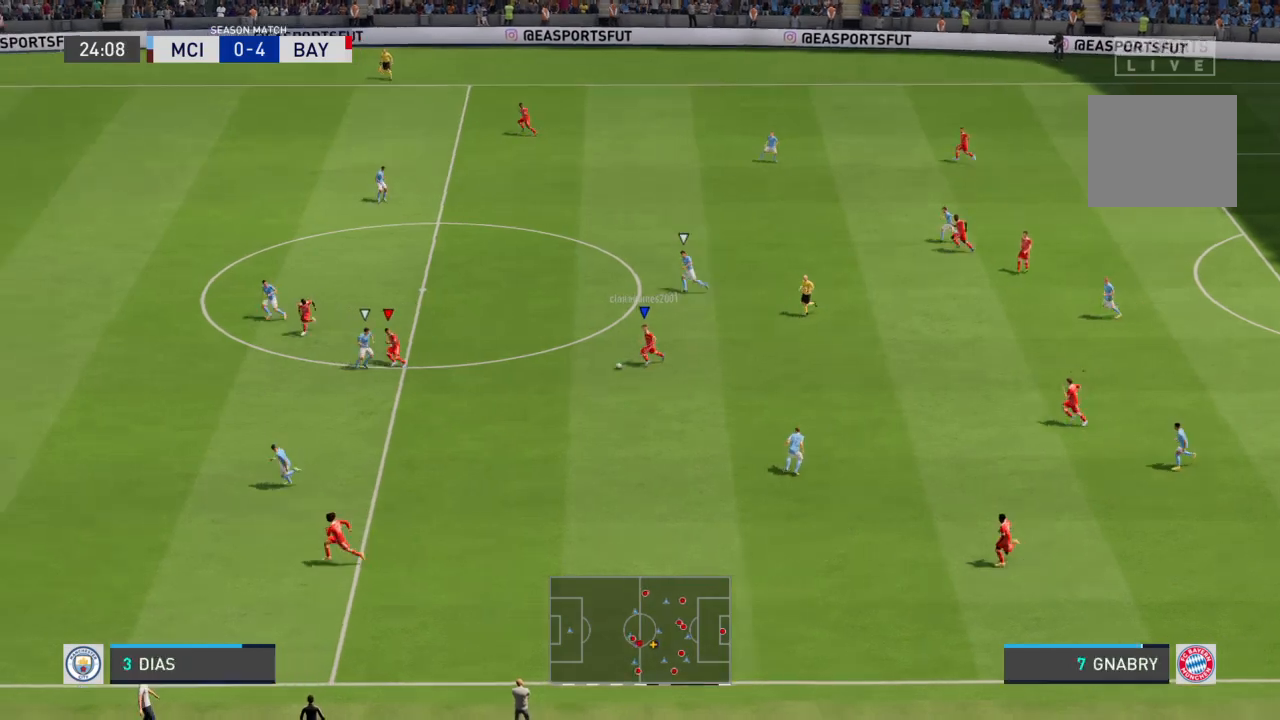
{"buttons": ["R2"], "left_stick": "down-left", "right_stick": "center", "events": [[234, "R2", "up"], [434, "R2", "down"]]}
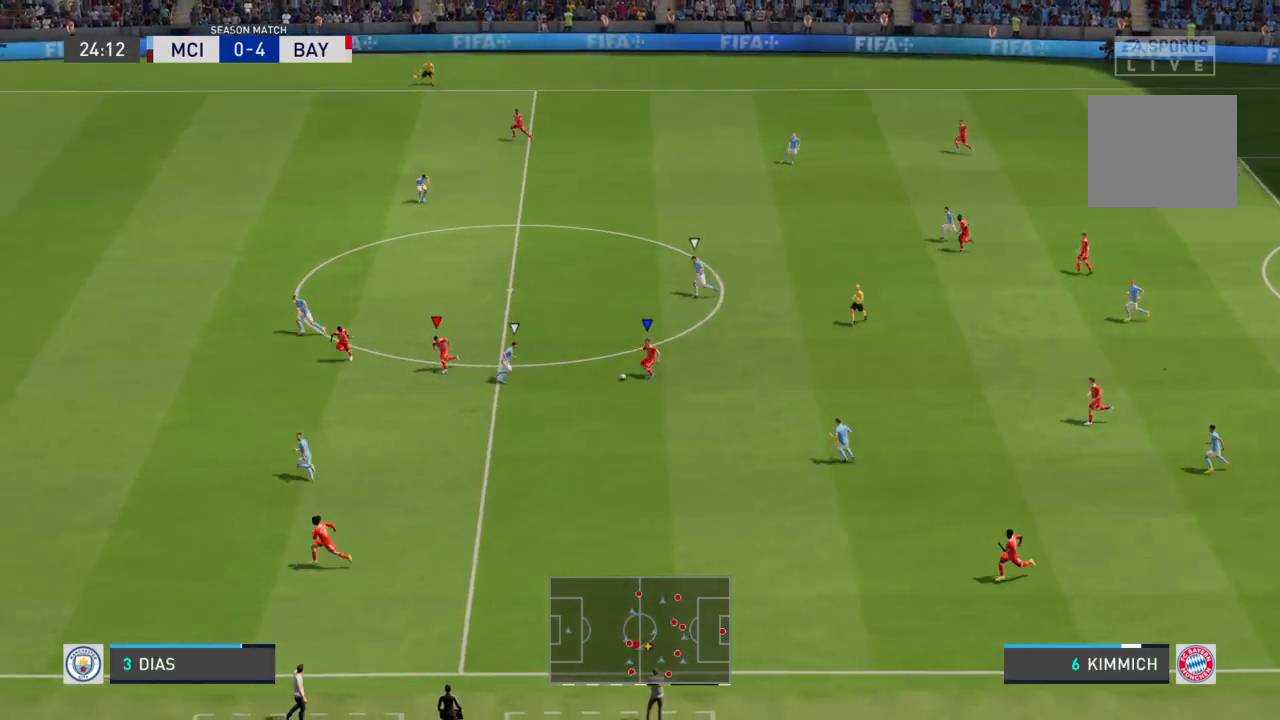
{"buttons": ["R2"], "left_stick": "down", "right_stick": "center"}
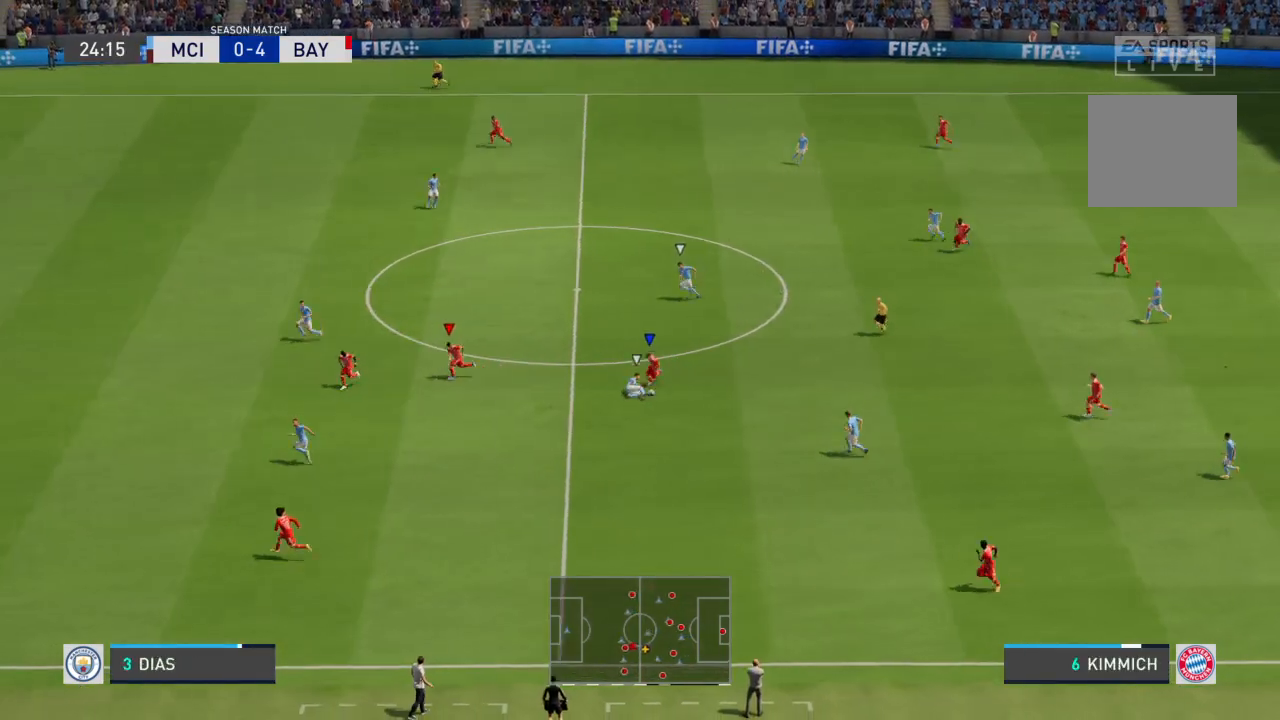
{"buttons": [], "left_stick": "down", "right_stick": "center", "events": [[134, "left_stick", "down-left"], [401, "R2", "up"], [434, "left_stick", "down"]]}
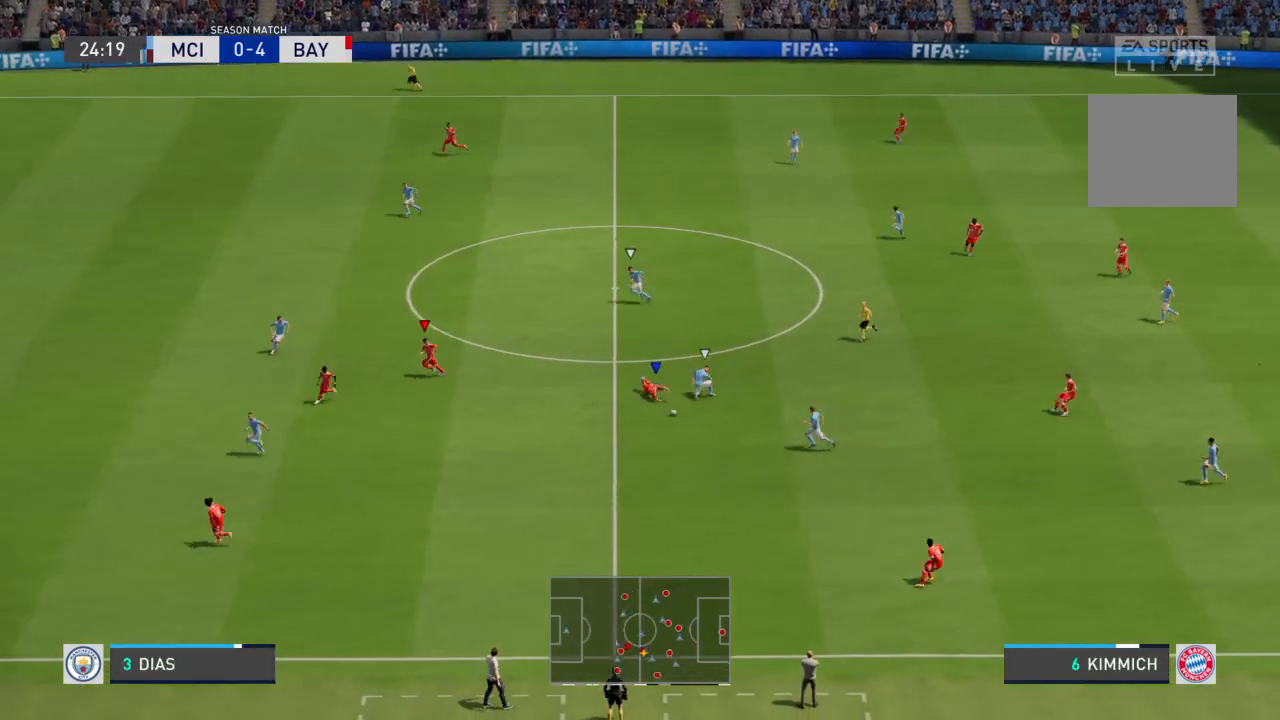
{"buttons": [], "left_stick": "down-right", "right_stick": "center", "events": [[133, "left_stick", "down-right"]]}
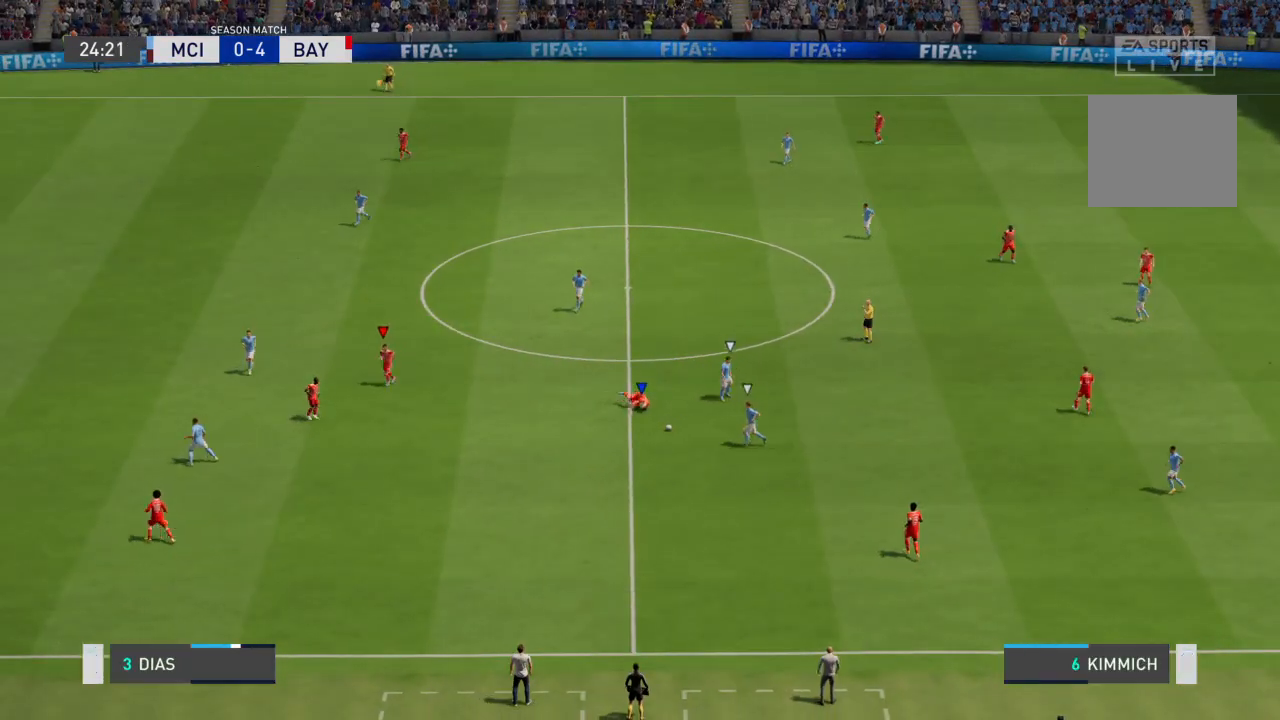
{"buttons": [], "left_stick": "center", "right_stick": "center", "events": [[200, "left_stick", "center"]]}
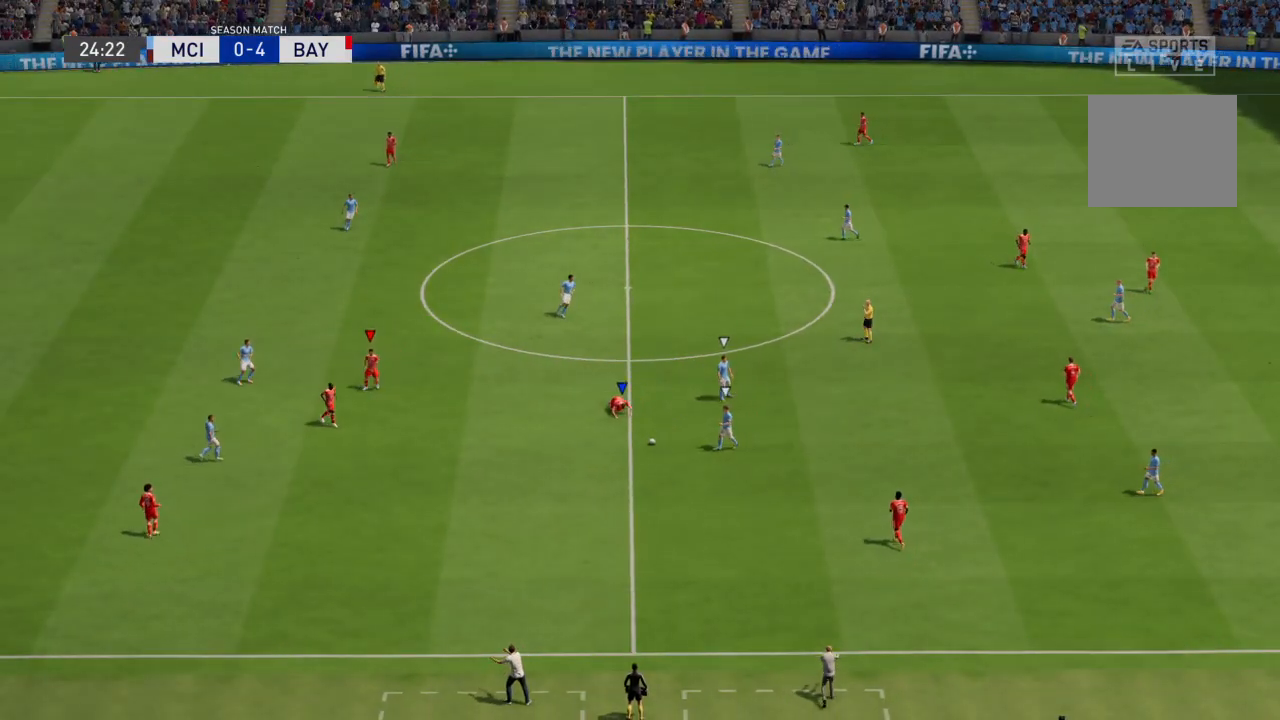
{"buttons": [], "left_stick": "center", "right_stick": "center", "events": []}